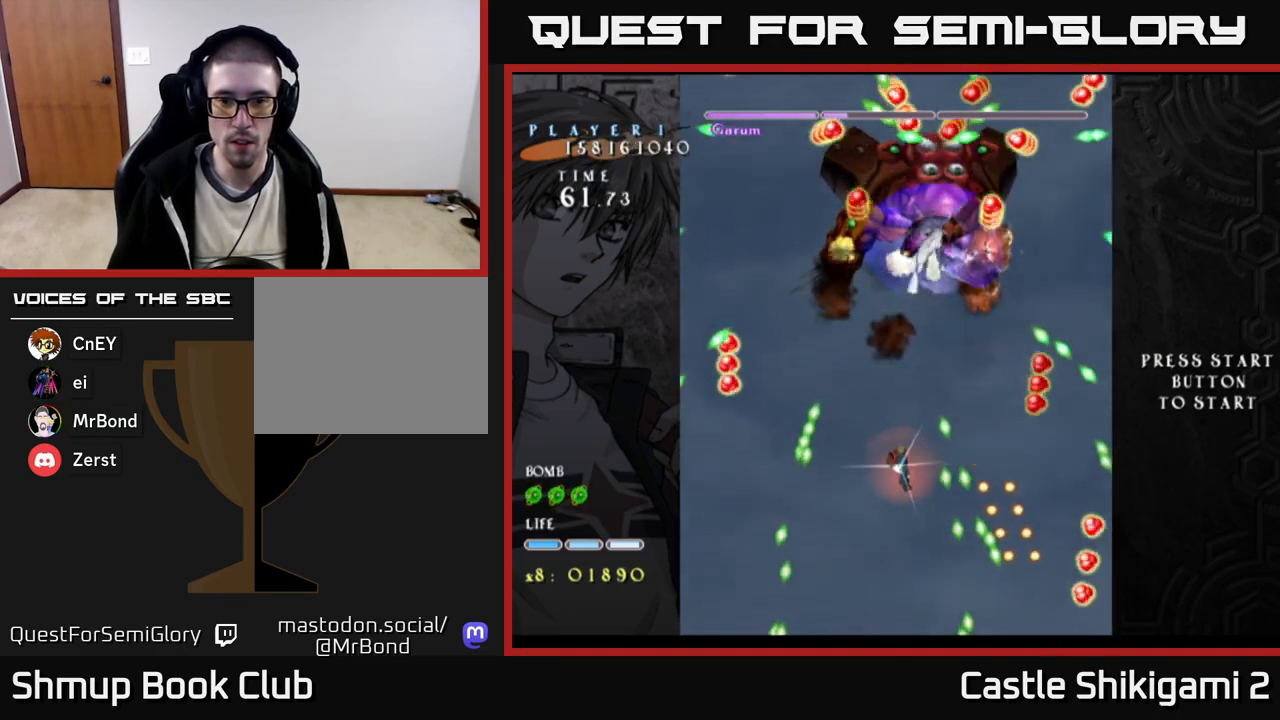
Gameplay with a controller (Xbox layout); each line is a JSON object with the inputs held at the frame after it. "events" lists button and stick changes between this image and that frame as [ms after this image, input, new state], when the widget could be followed in between. Not read: left_stick.
{"buttons": ["X", "DPAD_UP"], "right_stick": "center", "events": [[367, "DPAD_LEFT", "up"]]}
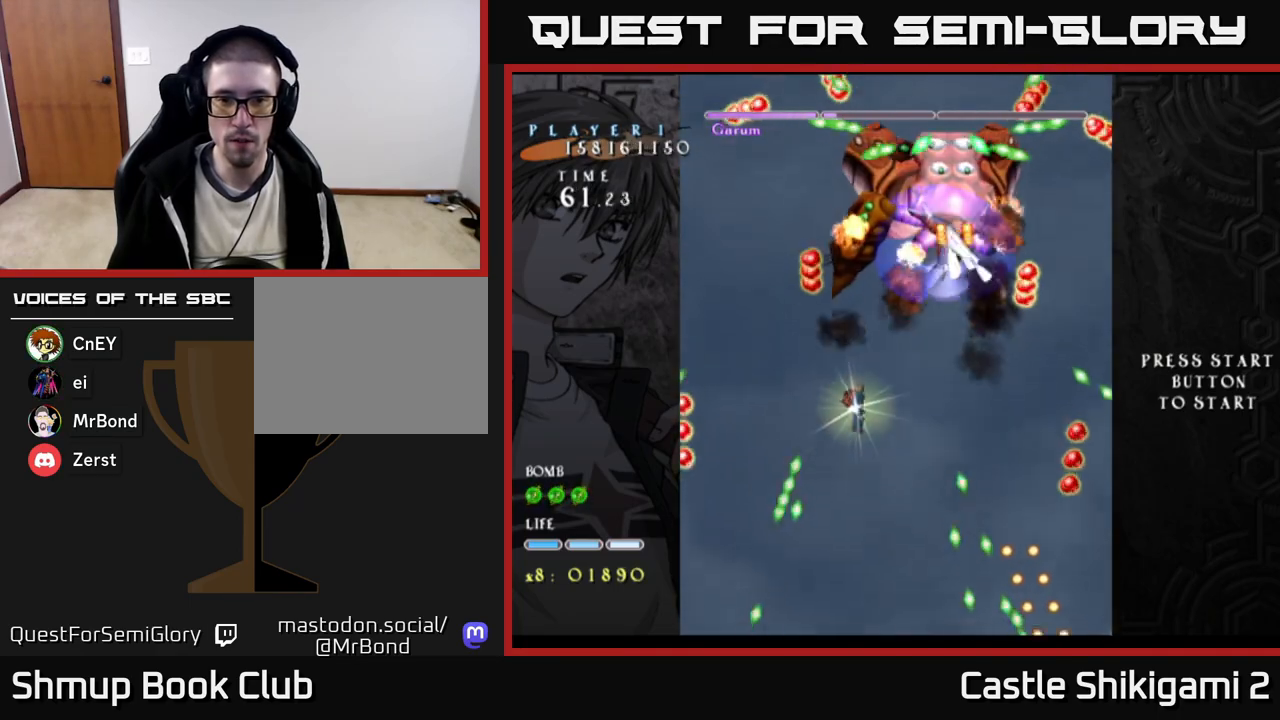
{"buttons": ["X", "DPAD_RIGHT"], "right_stick": "center", "events": [[317, "DPAD_UP", "up"], [350, "DPAD_RIGHT", "down"], [400, "DPAD_UP", "down"], [450, "DPAD_UP", "up"]]}
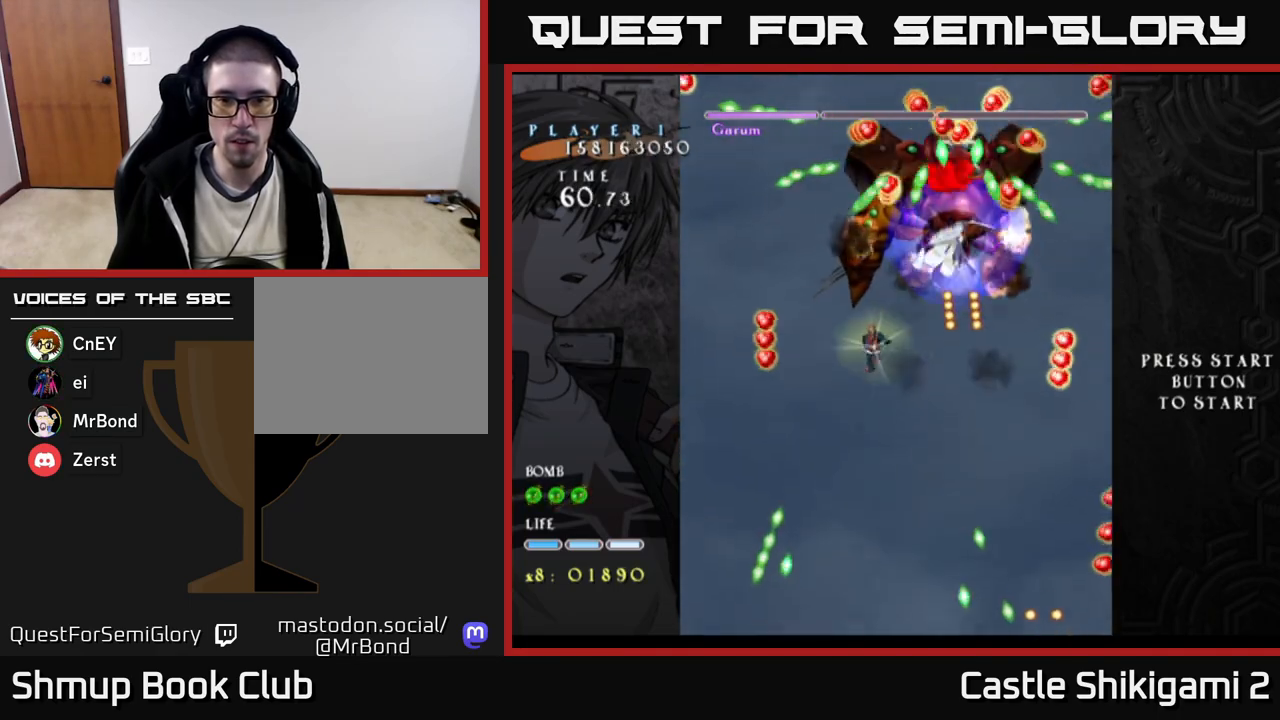
{"buttons": ["X", "DPAD_DOWN"], "right_stick": "center", "events": [[317, "DPAD_DOWN", "down"], [483, "DPAD_RIGHT", "up"]]}
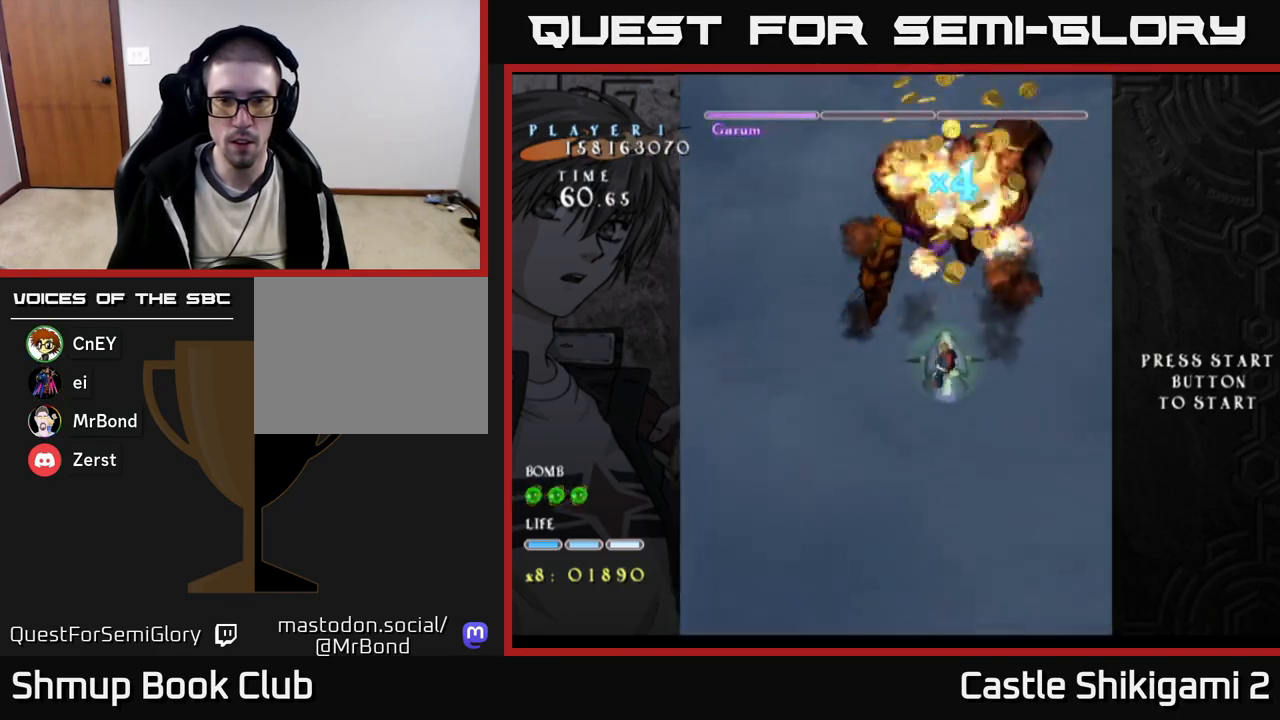
{"buttons": ["X"], "right_stick": "center", "events": [[17, "DPAD_DOWN", "up"], [33, "DPAD_LEFT", "down"], [50, "DPAD_UP", "down"], [100, "DPAD_LEFT", "up"], [300, "DPAD_UP", "up"], [333, "DPAD_RIGHT", "down"], [433, "DPAD_RIGHT", "up"]]}
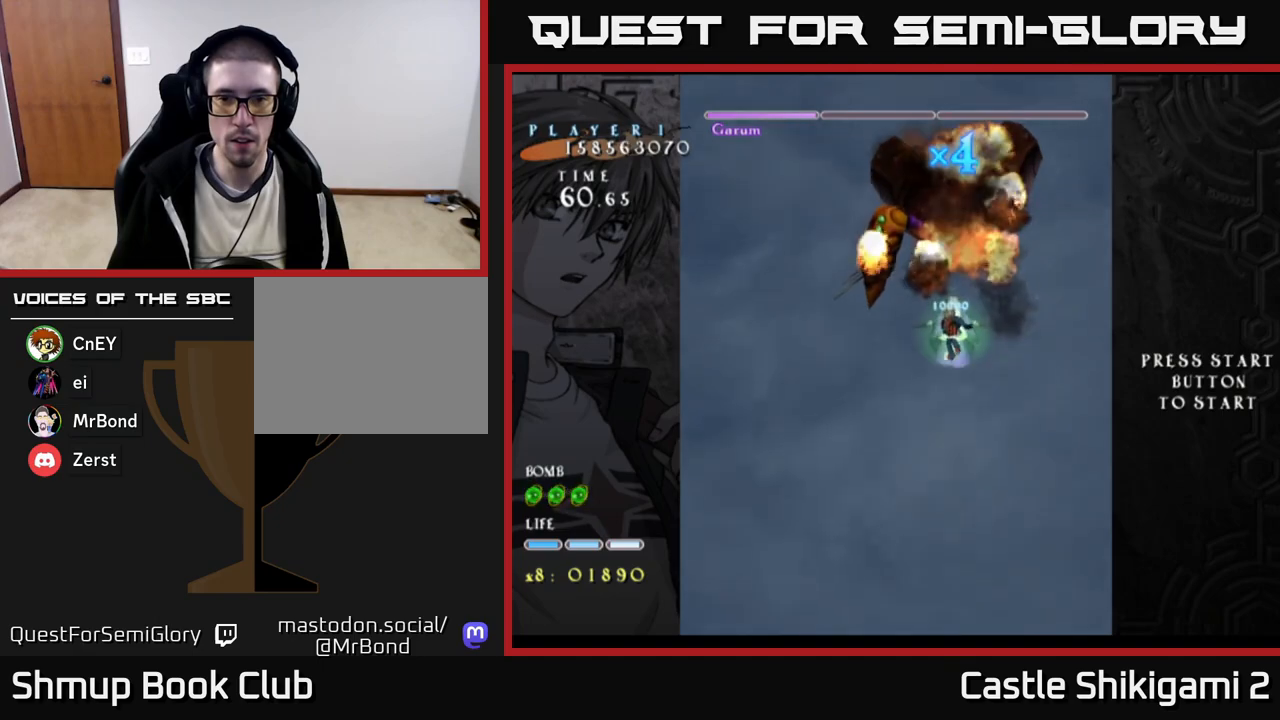
{"buttons": ["B"], "right_stick": "center", "events": [[167, "B", "down"], [200, "X", "up"]]}
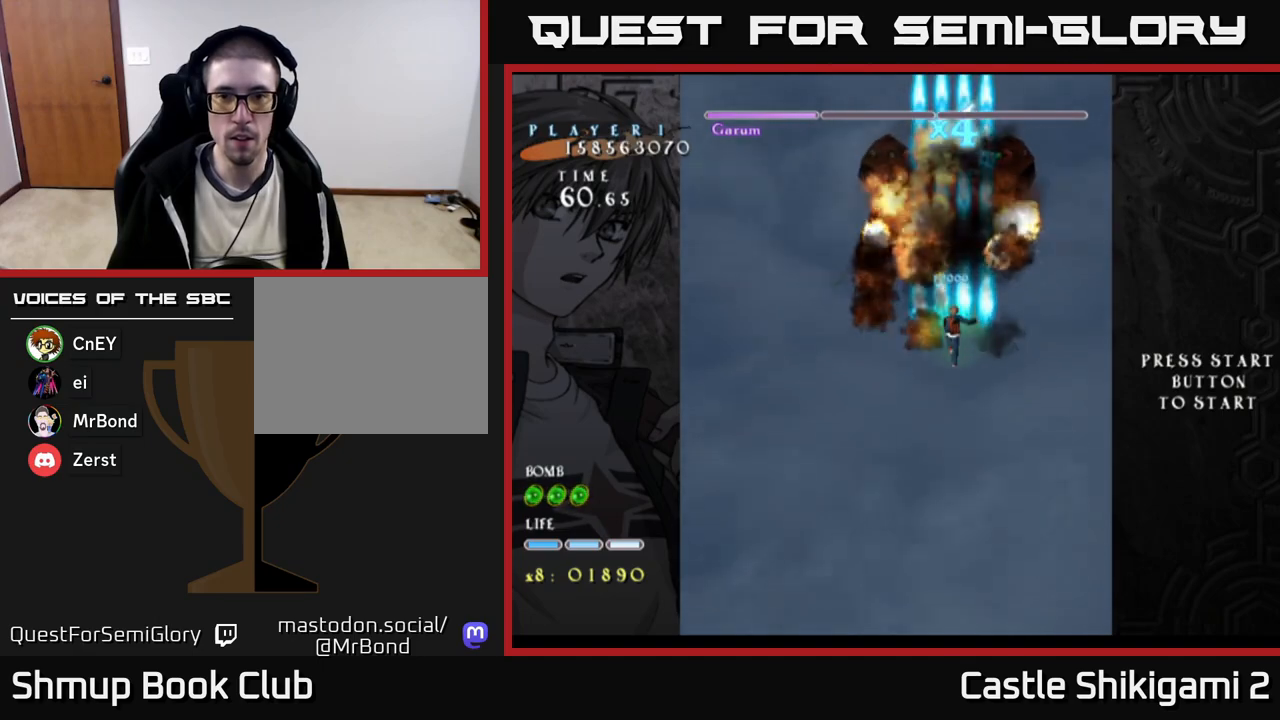
{"buttons": ["B"], "right_stick": "center", "events": []}
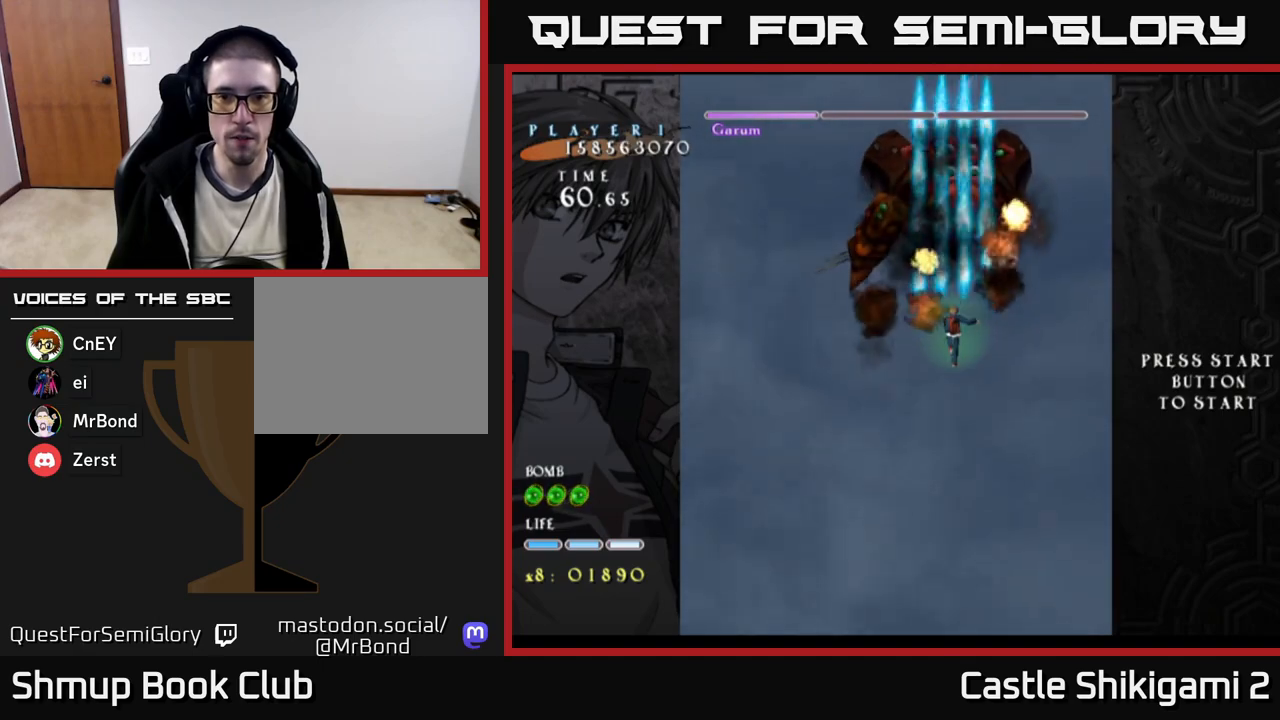
{"buttons": ["B"], "right_stick": "center", "events": []}
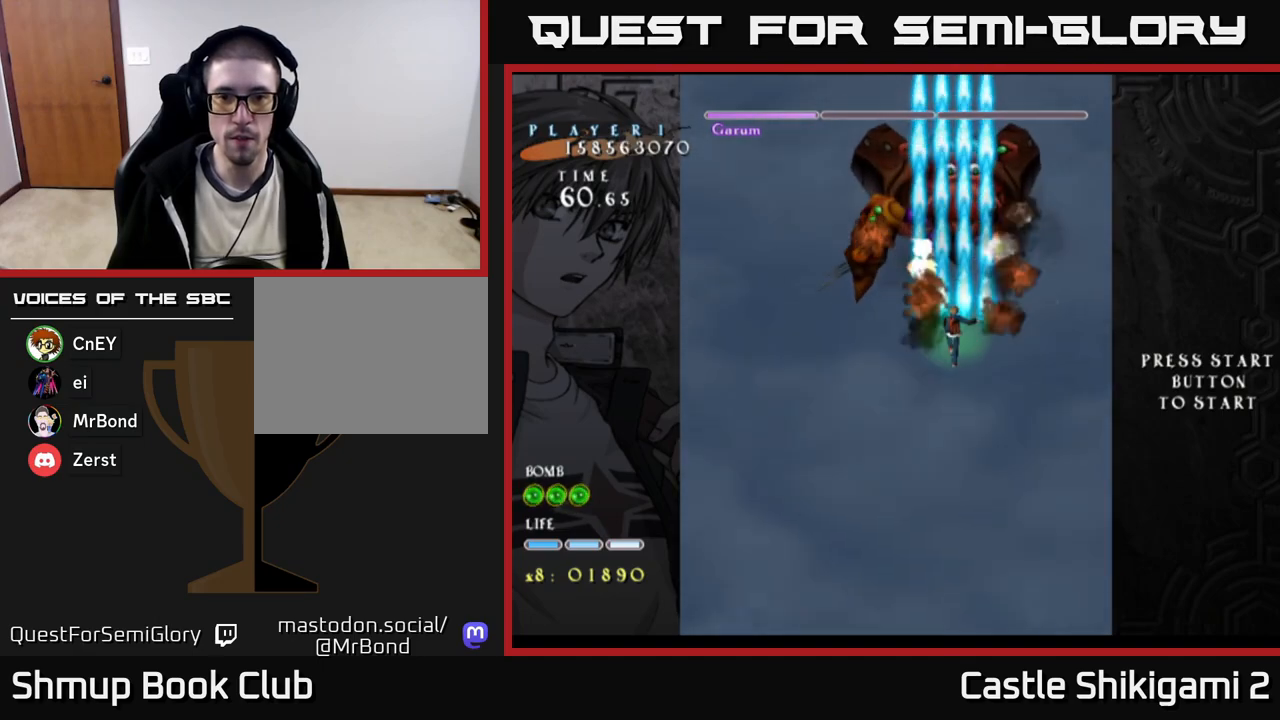
{"buttons": ["B", "DPAD_LEFT"], "right_stick": "center", "events": [[300, "DPAD_LEFT", "down"]]}
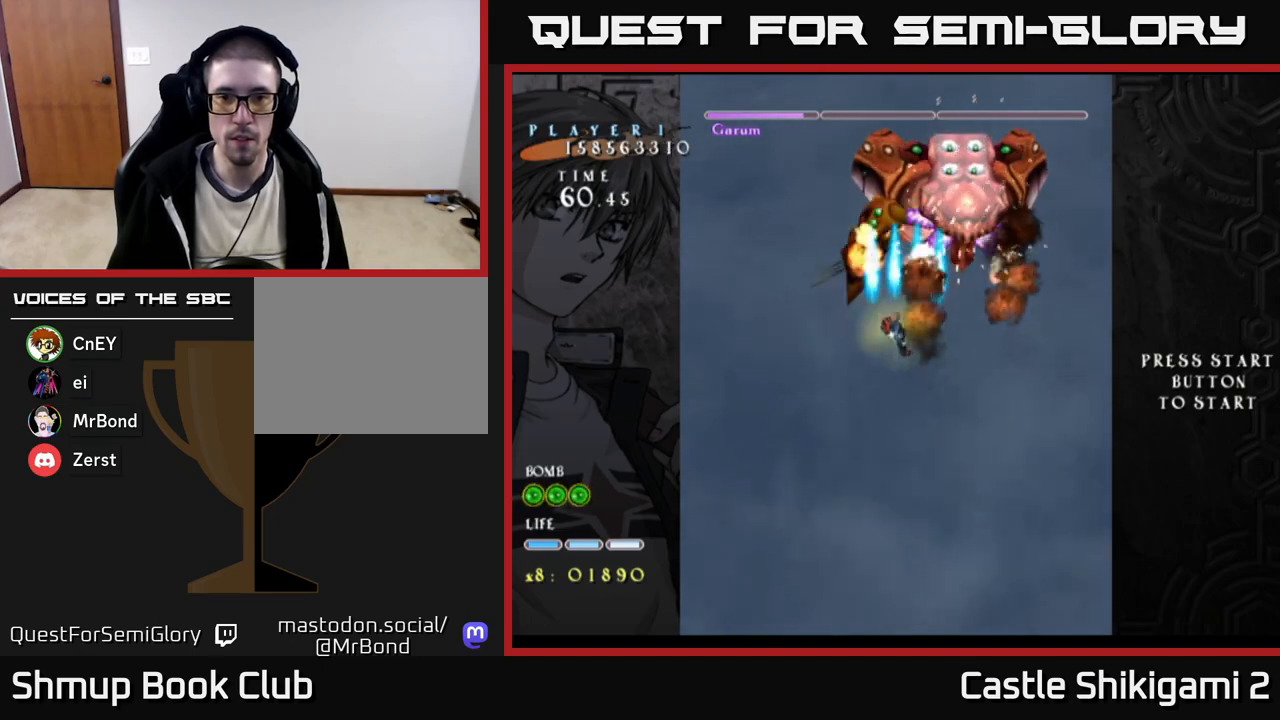
{"buttons": ["B"], "right_stick": "center", "events": [[83, "DPAD_LEFT", "up"], [117, "DPAD_DOWN", "down"], [133, "DPAD_RIGHT", "down"], [167, "DPAD_DOWN", "up"], [483, "DPAD_RIGHT", "up"]]}
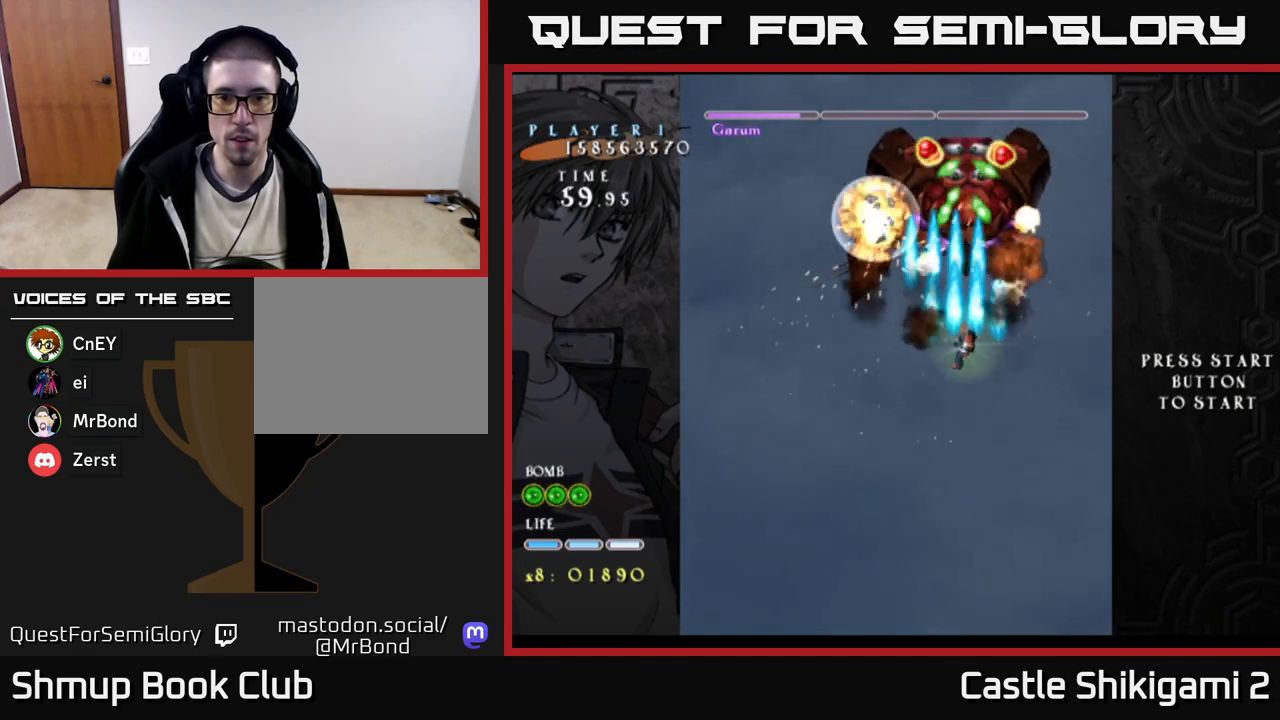
{"buttons": ["X"], "right_stick": "center", "events": [[17, "DPAD_LEFT", "down"], [100, "X", "down"], [133, "B", "up"], [183, "DPAD_LEFT", "up"]]}
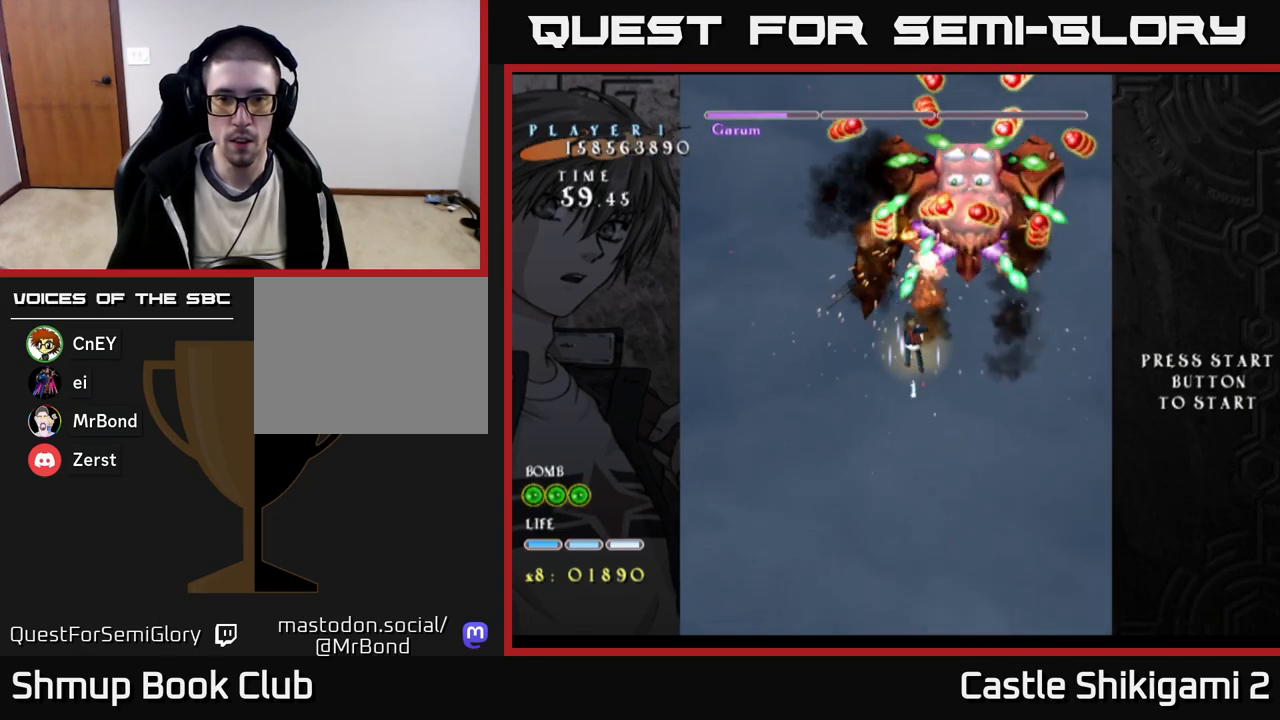
{"buttons": ["X"], "right_stick": "center", "events": [[67, "DPAD_LEFT", "down"], [133, "DPAD_LEFT", "up"]]}
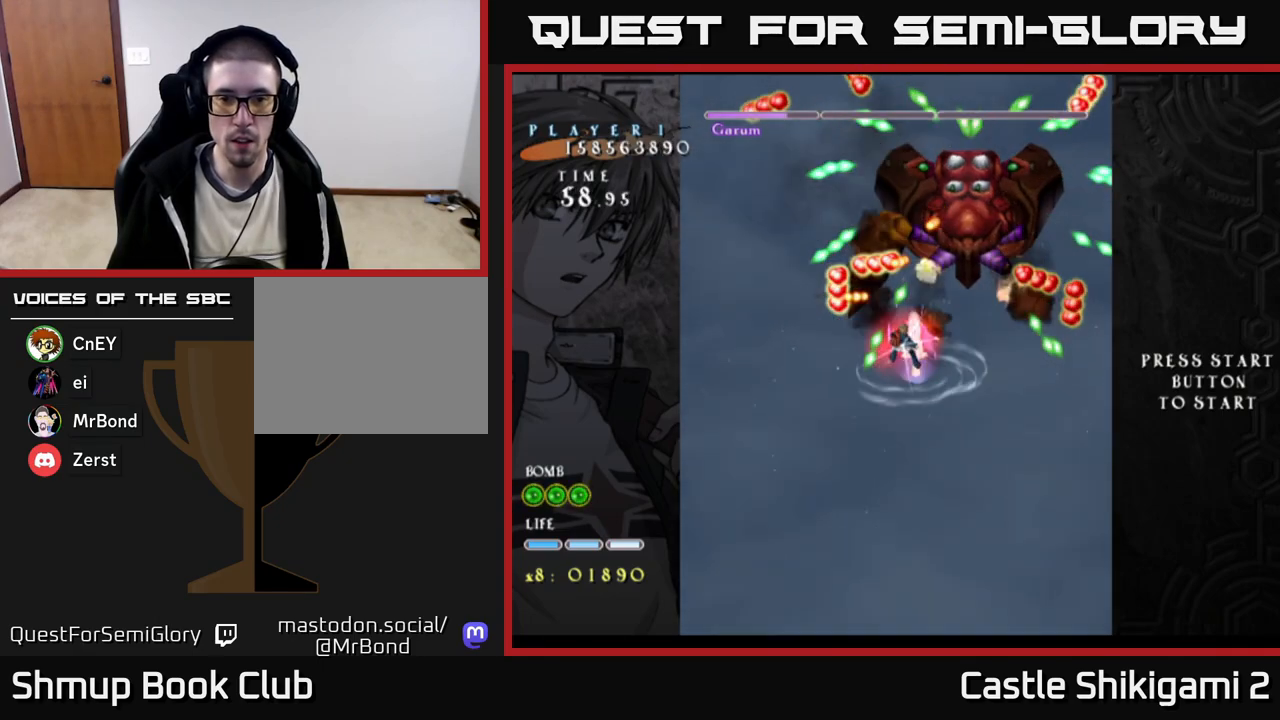
{"buttons": ["X", "DPAD_DOWN"], "right_stick": "center", "events": [[150, "DPAD_LEFT", "down"], [200, "DPAD_LEFT", "up"], [483, "DPAD_DOWN", "down"]]}
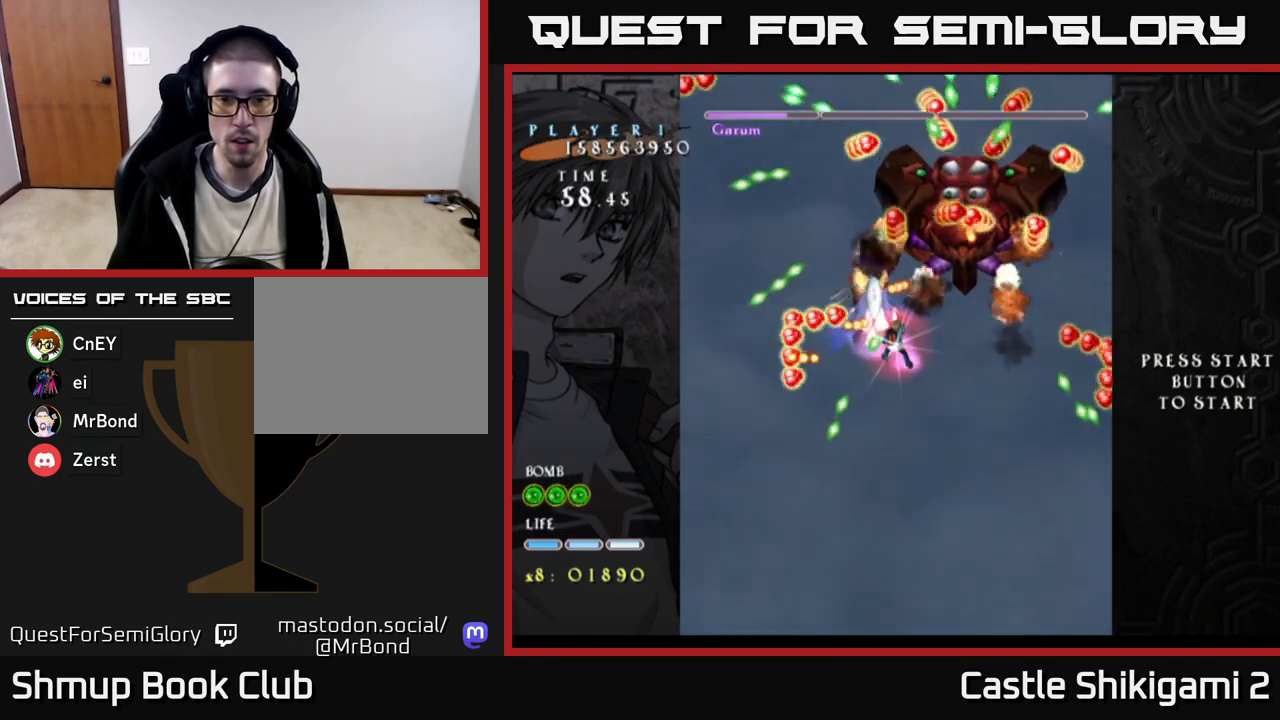
{"buttons": ["X"], "right_stick": "center", "events": [[133, "DPAD_DOWN", "up"], [200, "DPAD_LEFT", "down"], [300, "DPAD_LEFT", "up"]]}
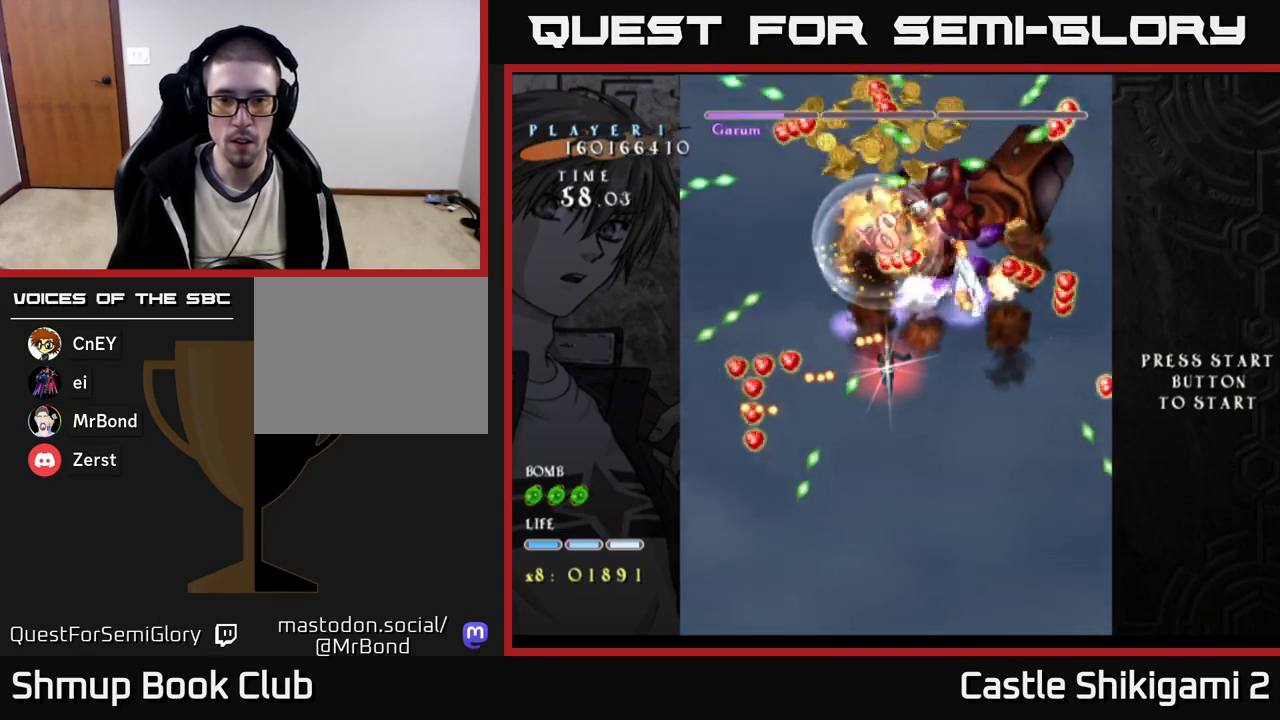
{"buttons": ["X", "DPAD_LEFT"], "right_stick": "center", "events": [[167, "DPAD_LEFT", "down"], [233, "DPAD_LEFT", "up"], [433, "DPAD_LEFT", "down"]]}
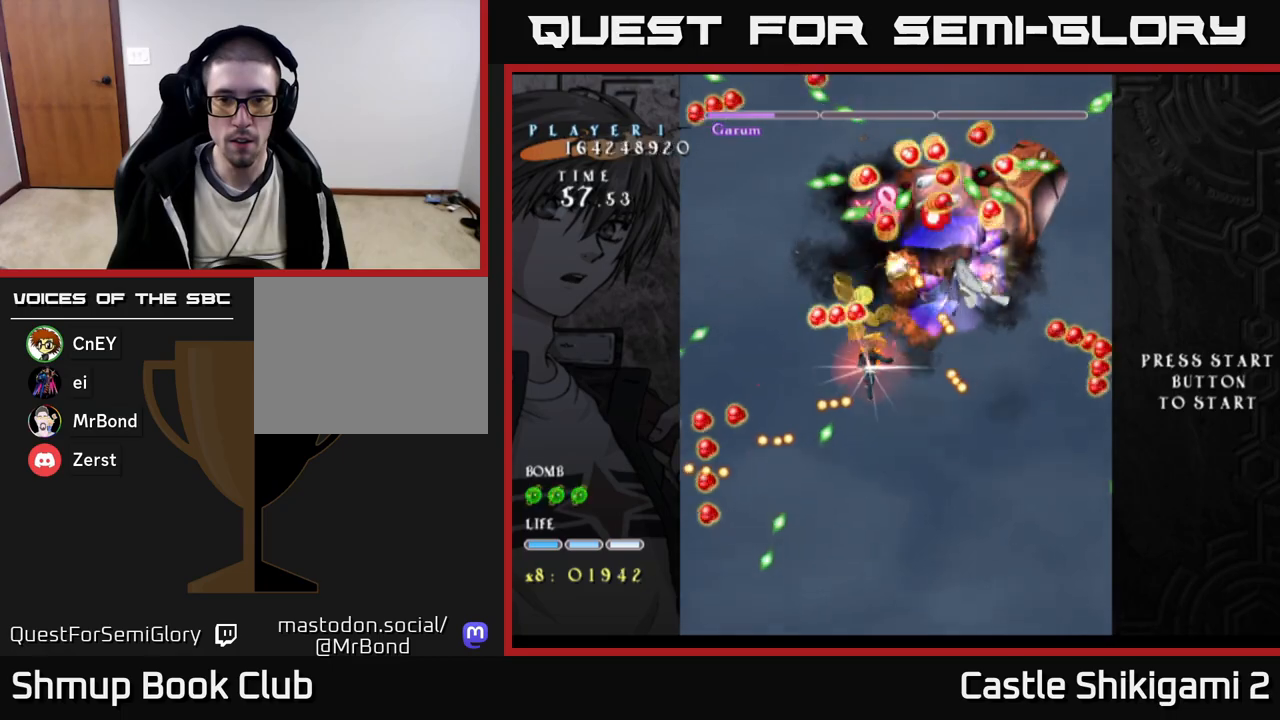
{"buttons": ["X", "DPAD_DOWN", "DPAD_RIGHT"], "right_stick": "center", "events": [[83, "DPAD_LEFT", "up"], [117, "DPAD_RIGHT", "down"], [383, "DPAD_DOWN", "down"]]}
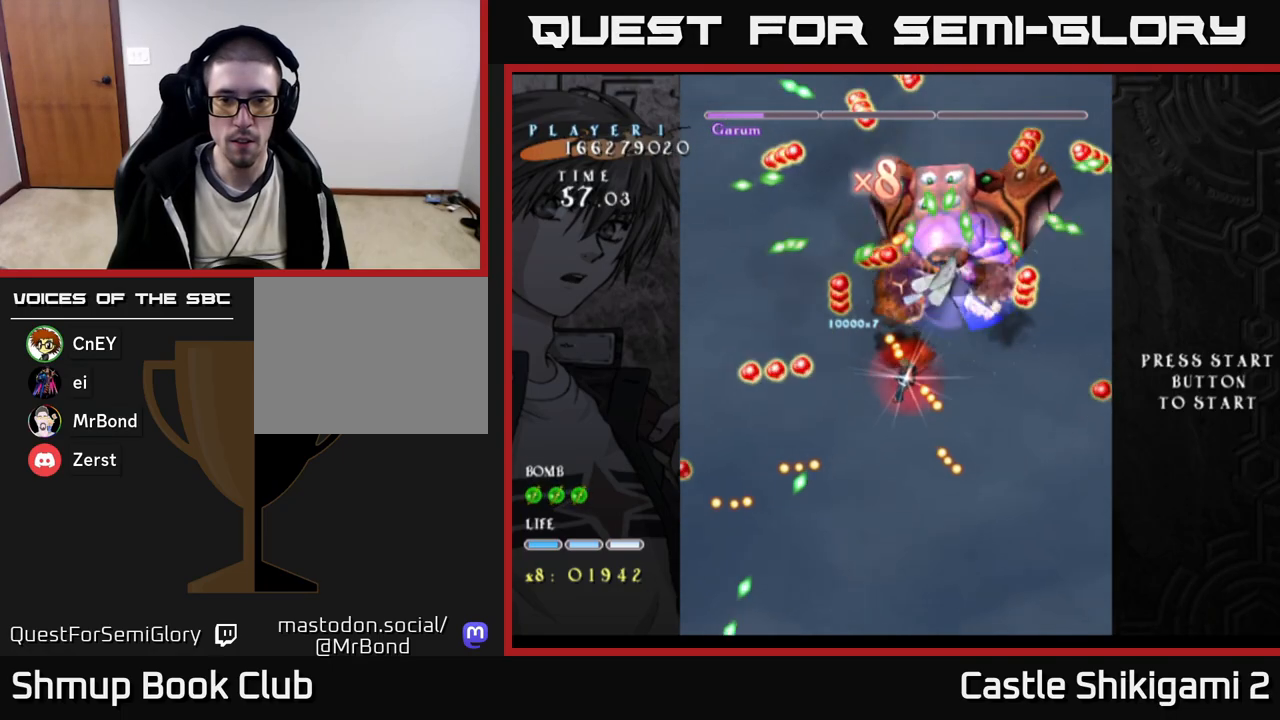
{"buttons": ["B", "DPAD_UP"], "right_stick": "center", "events": [[67, "DPAD_DOWN", "up"], [183, "B", "down"], [200, "DPAD_RIGHT", "up"], [250, "X", "up"], [400, "DPAD_RIGHT", "down"], [433, "DPAD_RIGHT", "up"], [433, "DPAD_UP", "down"]]}
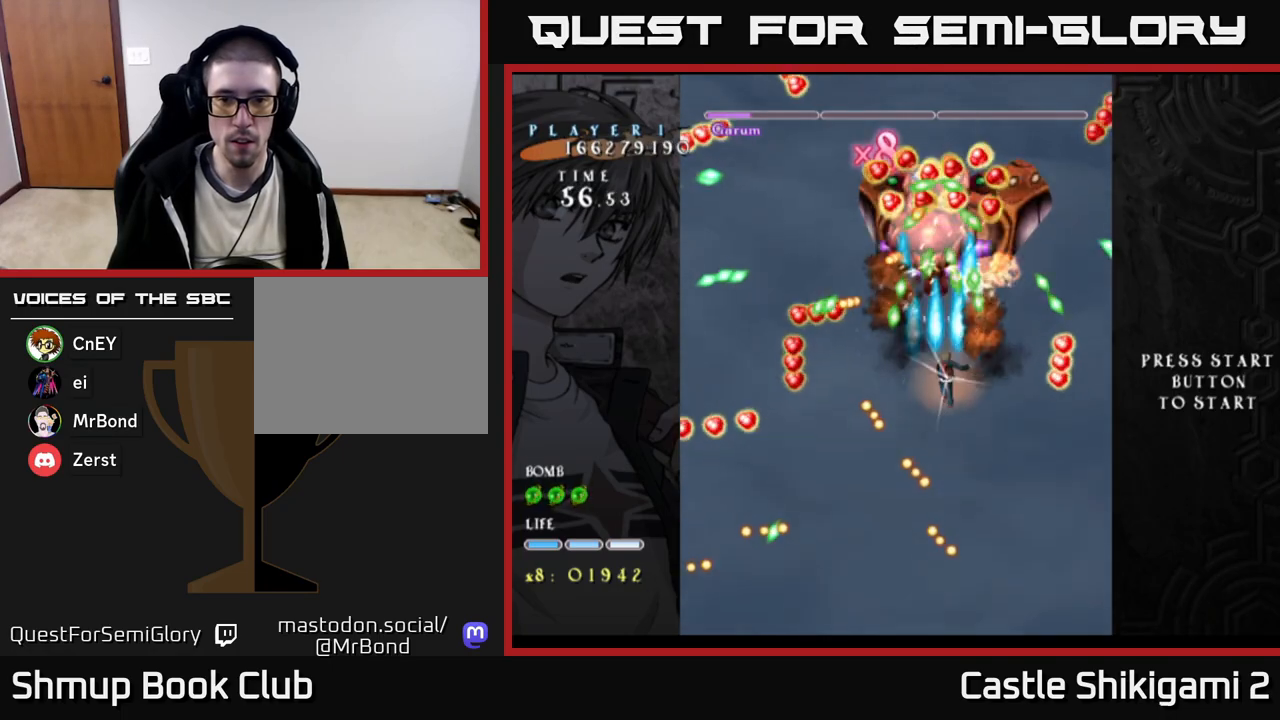
{"buttons": ["B"], "right_stick": "center", "events": [[33, "DPAD_UP", "up"]]}
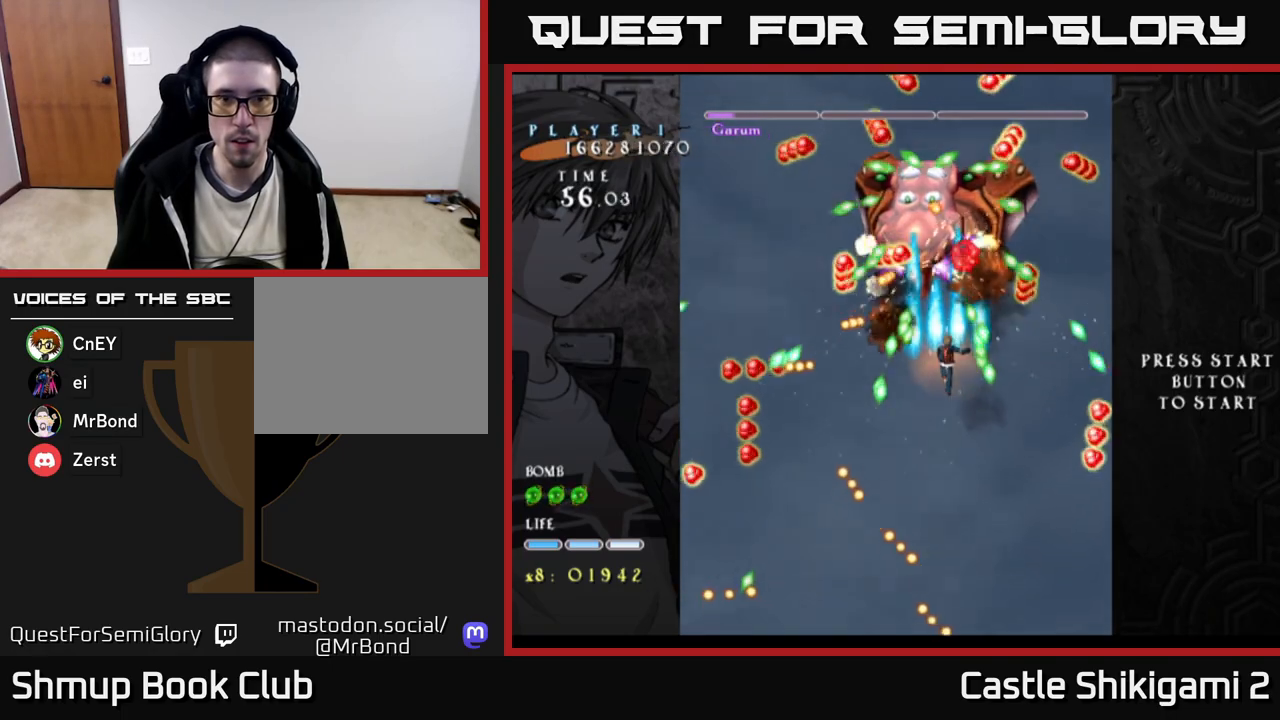
{"buttons": ["X", "DPAD_LEFT"], "right_stick": "center", "events": [[217, "DPAD_DOWN", "down"], [267, "X", "down"], [300, "B", "up"], [333, "DPAD_DOWN", "up"], [500, "DPAD_LEFT", "down"]]}
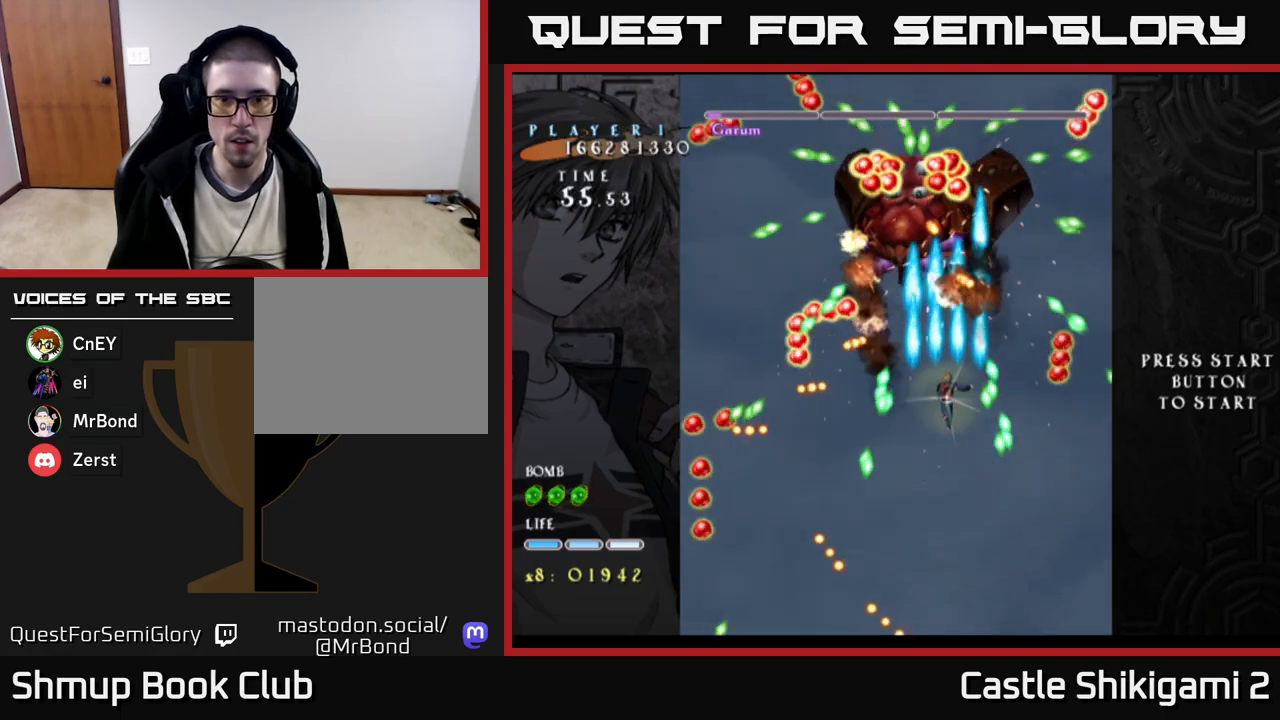
{"buttons": ["X"], "right_stick": "center", "events": [[150, "DPAD_UP", "down"], [183, "DPAD_LEFT", "up"], [367, "DPAD_UP", "up"]]}
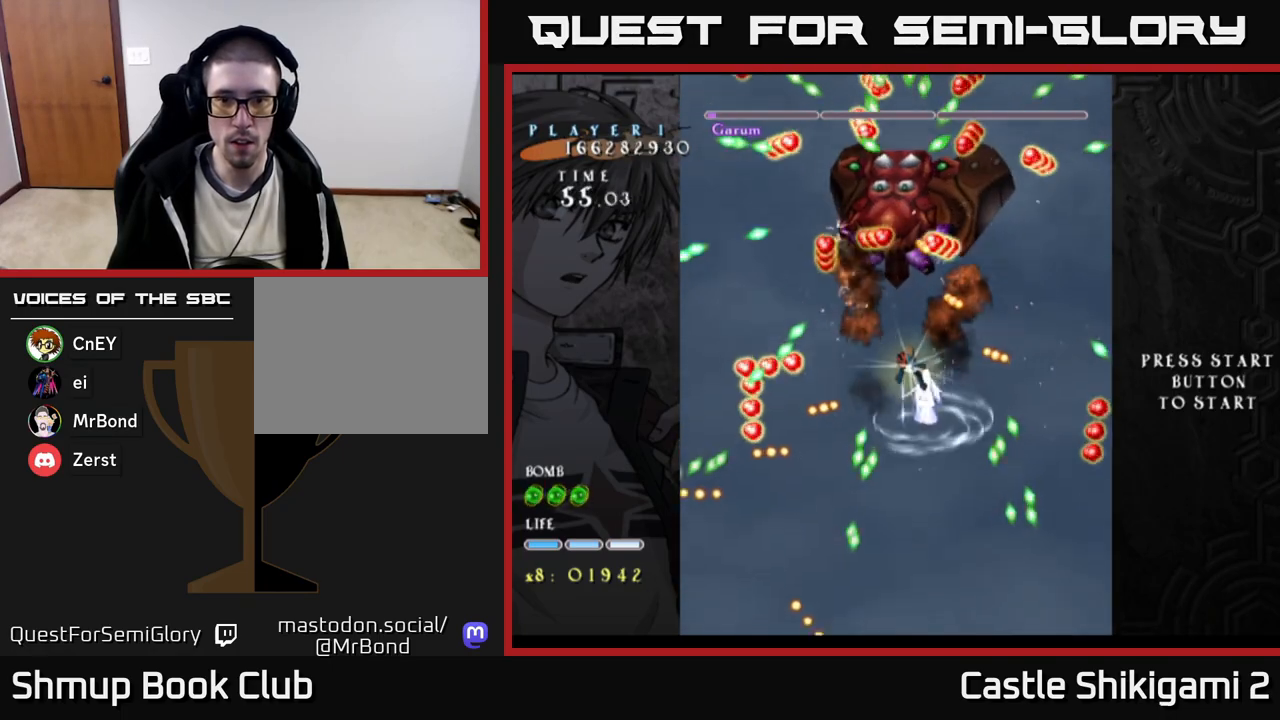
{"buttons": ["X", "DPAD_RIGHT"], "right_stick": "center", "events": [[17, "DPAD_UP", "down"], [233, "DPAD_UP", "up"], [450, "DPAD_RIGHT", "down"]]}
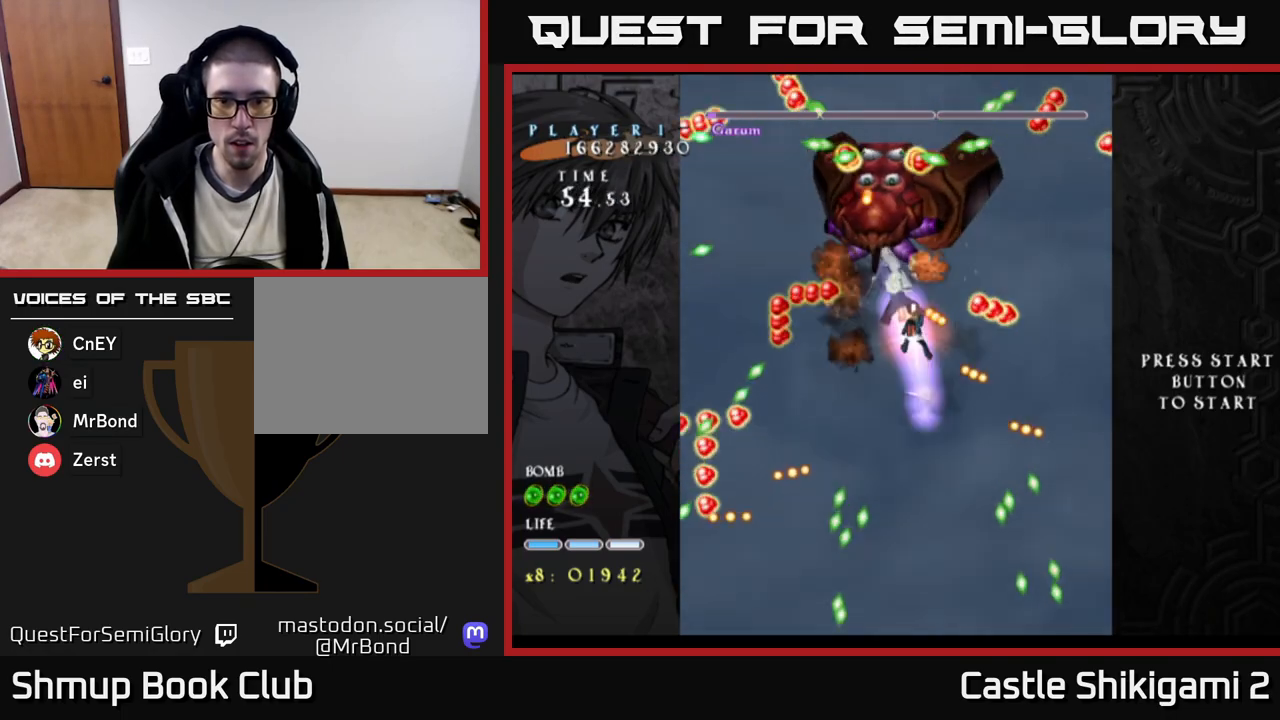
{"buttons": ["X", "DPAD_DOWN"], "right_stick": "center", "events": [[33, "DPAD_RIGHT", "up"], [217, "DPAD_DOWN", "down"]]}
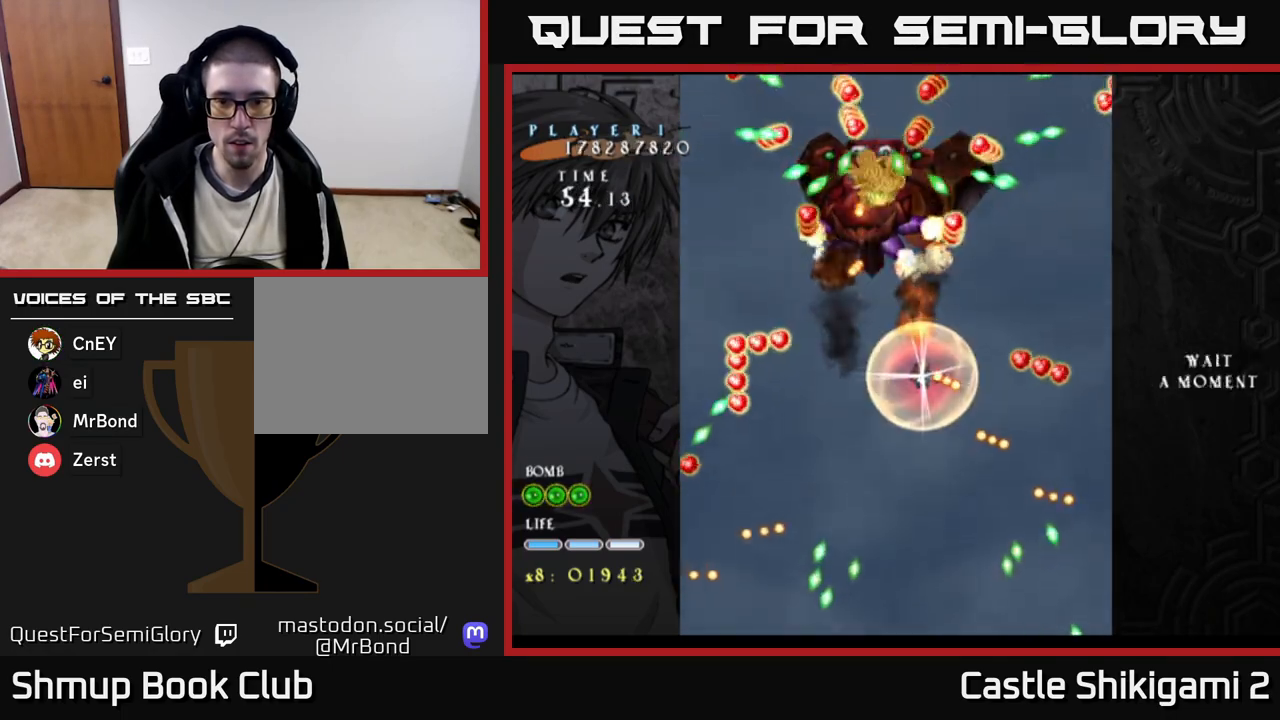
{"buttons": ["X", "DPAD_DOWN"], "right_stick": "center", "events": [[100, "DPAD_RIGHT", "down"], [217, "DPAD_RIGHT", "up"]]}
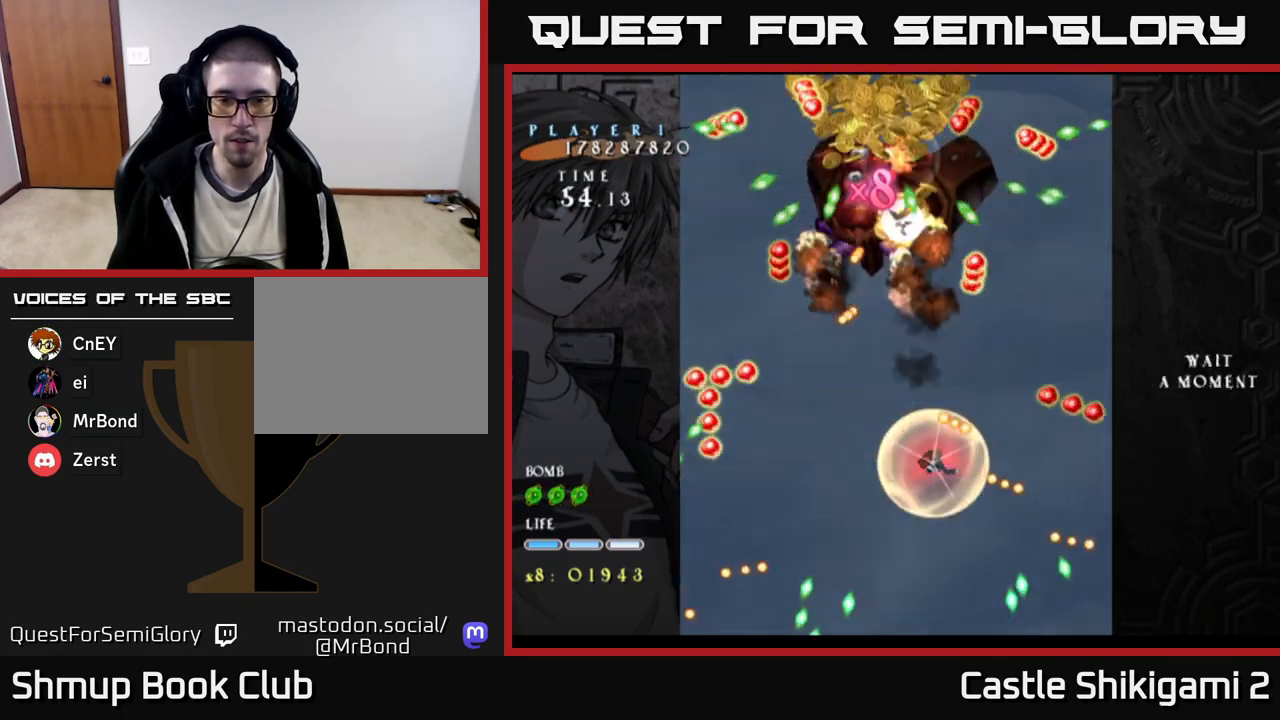
{"buttons": ["DPAD_UP"], "right_stick": "center", "events": [[17, "DPAD_DOWN", "up"], [67, "DPAD_LEFT", "down"], [183, "DPAD_UP", "down"], [250, "DPAD_LEFT", "up"], [367, "X", "up"]]}
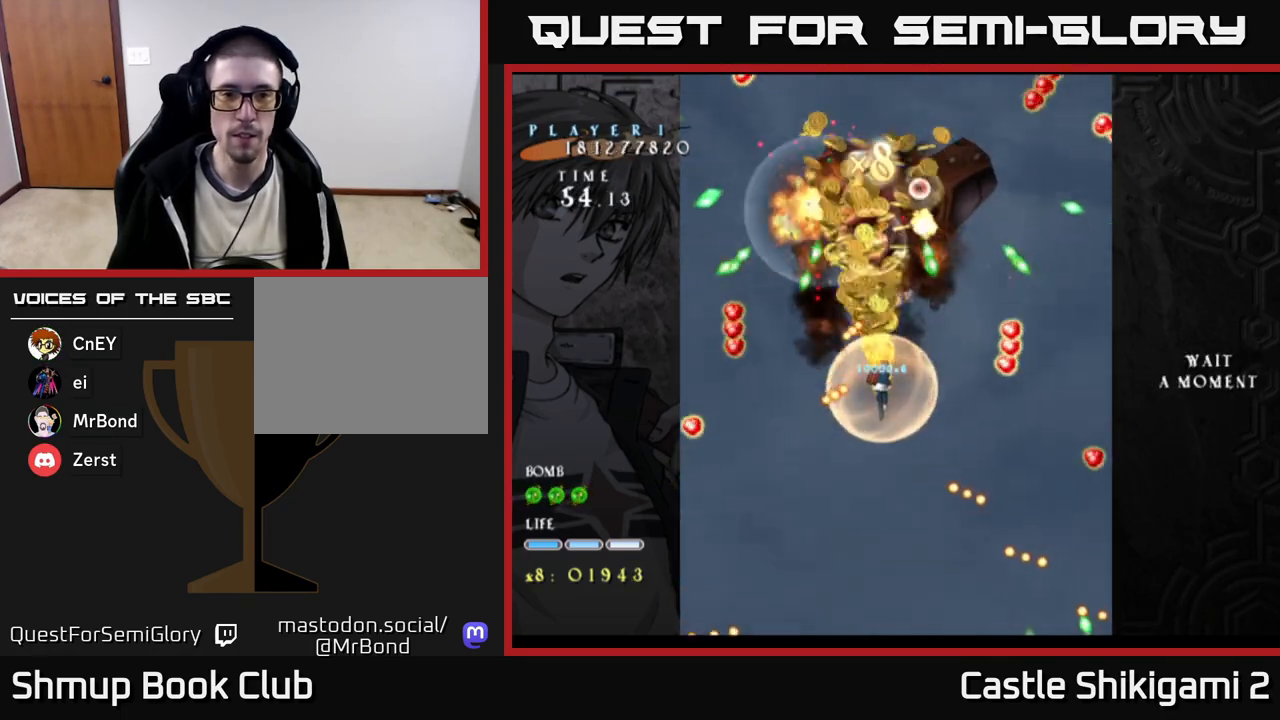
{"buttons": [], "right_stick": "center", "events": [[450, "DPAD_UP", "up"]]}
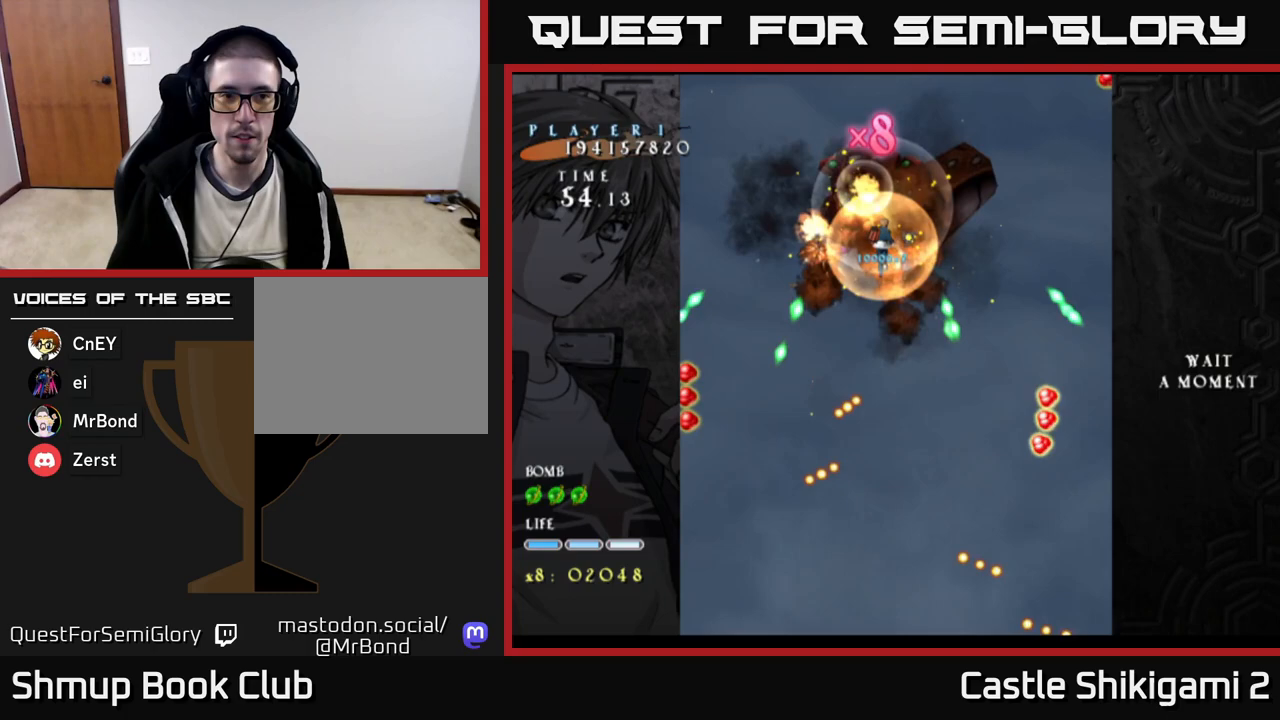
{"buttons": ["B", "DPAD_DOWN"], "right_stick": "center", "events": [[33, "DPAD_UP", "down"], [267, "DPAD_UP", "up"], [317, "DPAD_DOWN", "down"], [333, "B", "down"]]}
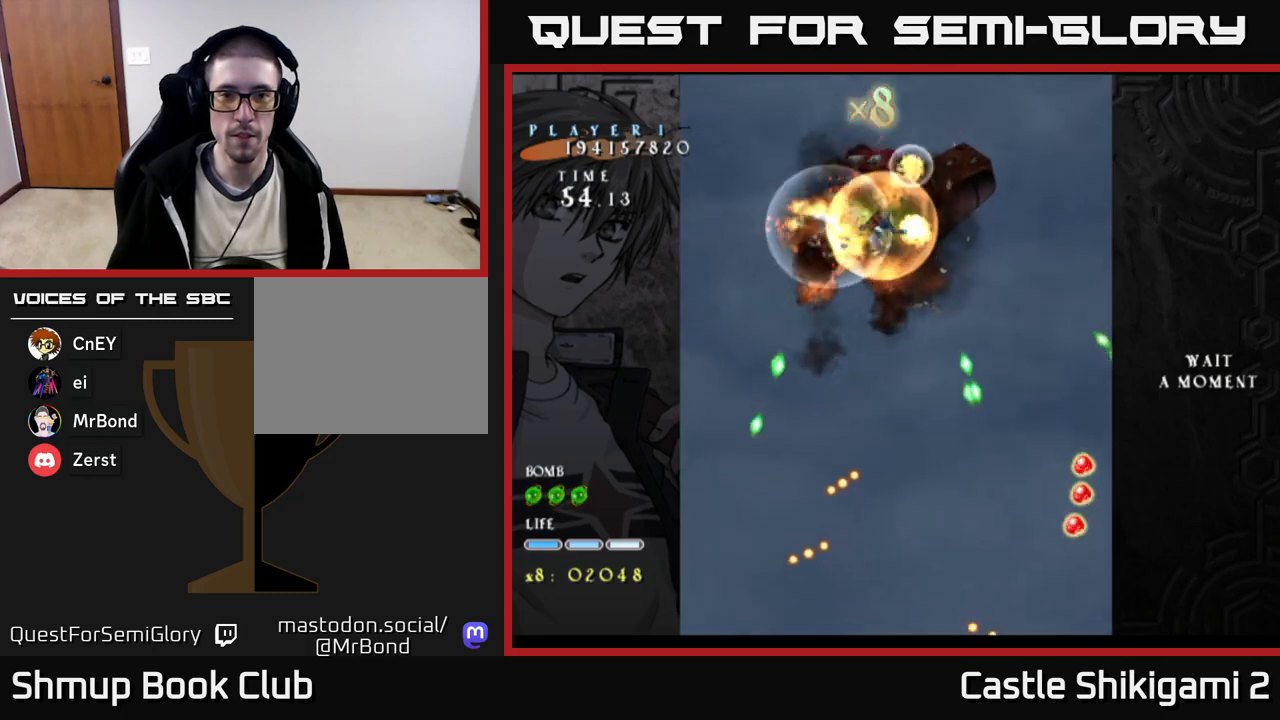
{"buttons": ["B", "DPAD_DOWN", "DPAD_RIGHT"], "right_stick": "center", "events": [[333, "DPAD_RIGHT", "down"]]}
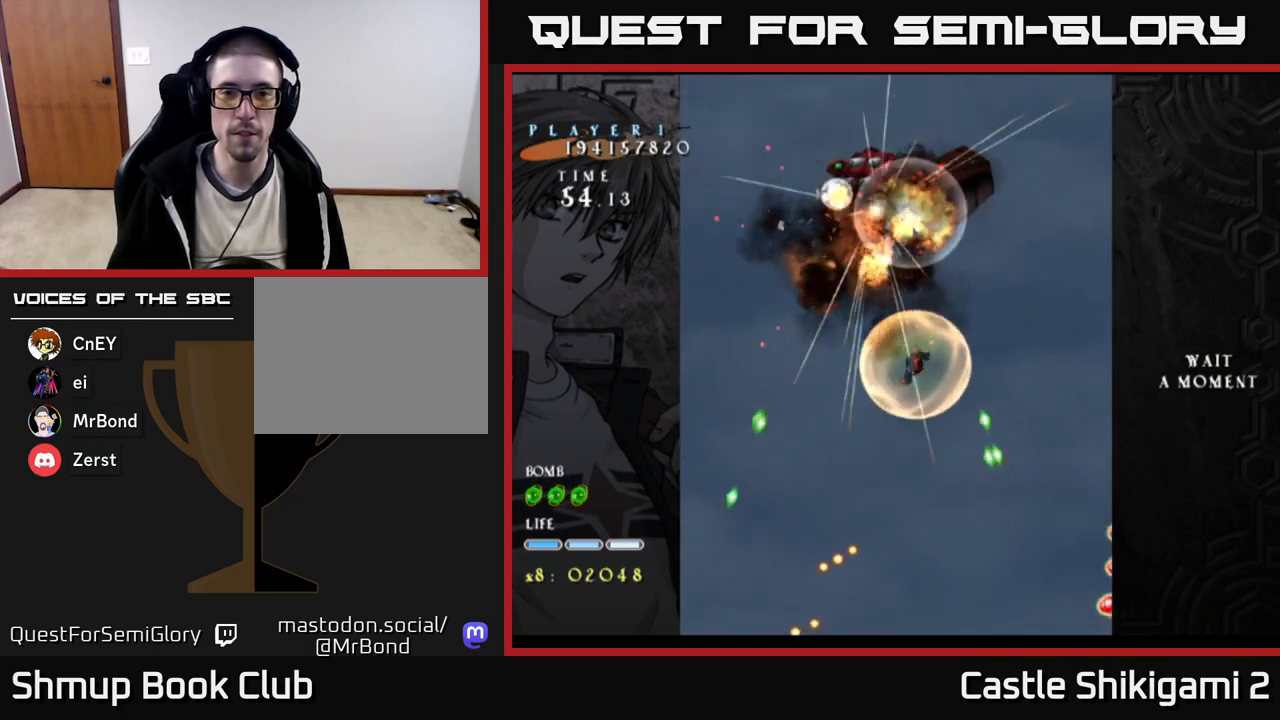
{"buttons": ["B"], "right_stick": "center", "events": [[183, "DPAD_RIGHT", "up"], [233, "DPAD_DOWN", "up"]]}
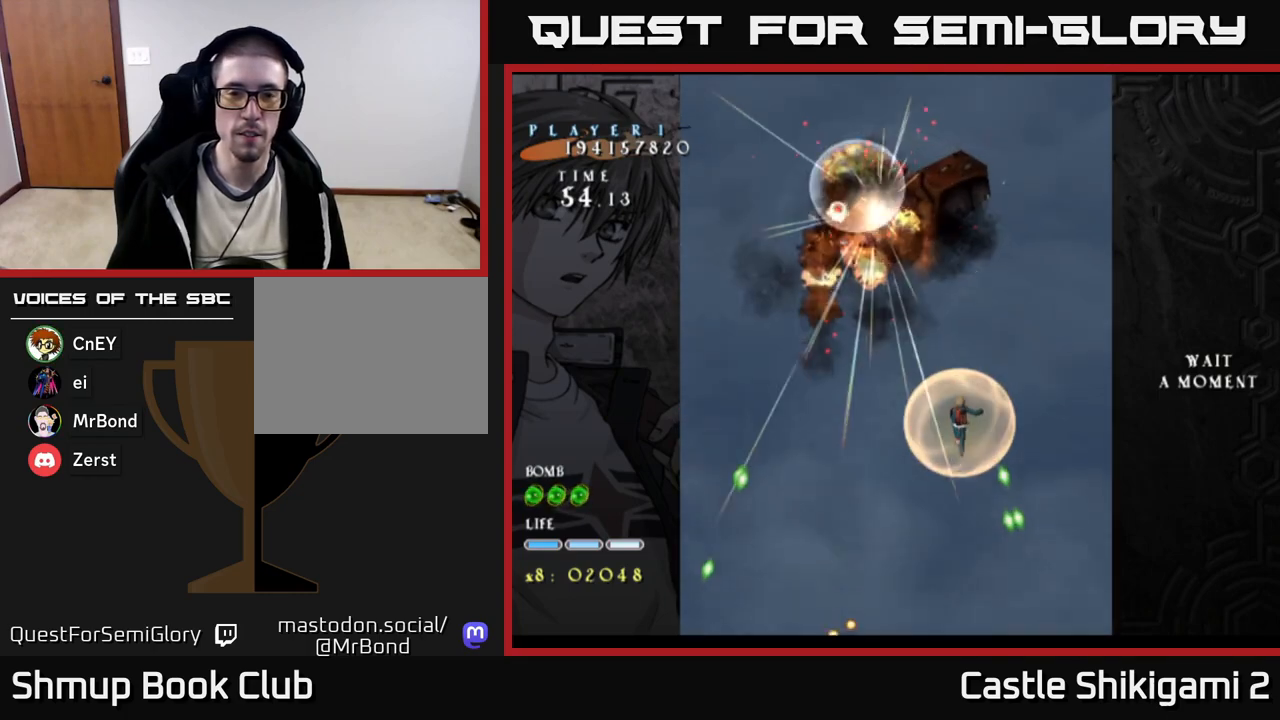
{"buttons": [], "right_stick": "center", "events": [[33, "B", "up"]]}